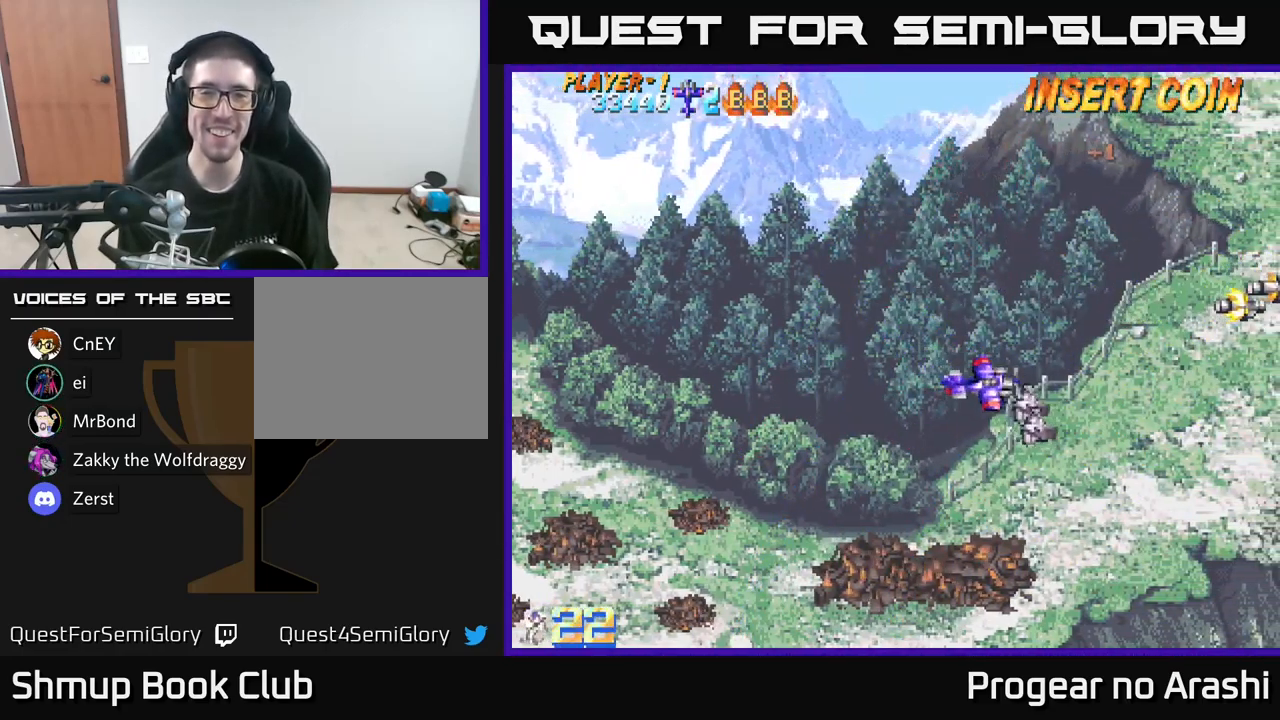
Gameplay with a controller (Xbox layout); each line is a JSON object with the inputs held at the frame after it. "events" lists button and stick changes between this image and that frame as [ms after this image, input, new state], when the widget could be followed in between.
{"buttons": ["DPAD_DOWN", "DPAD_RIGHT"], "left_stick": "center", "right_stick": "center", "events": [[100, "DPAD_RIGHT", "up"], [350, "DPAD_RIGHT", "down"]]}
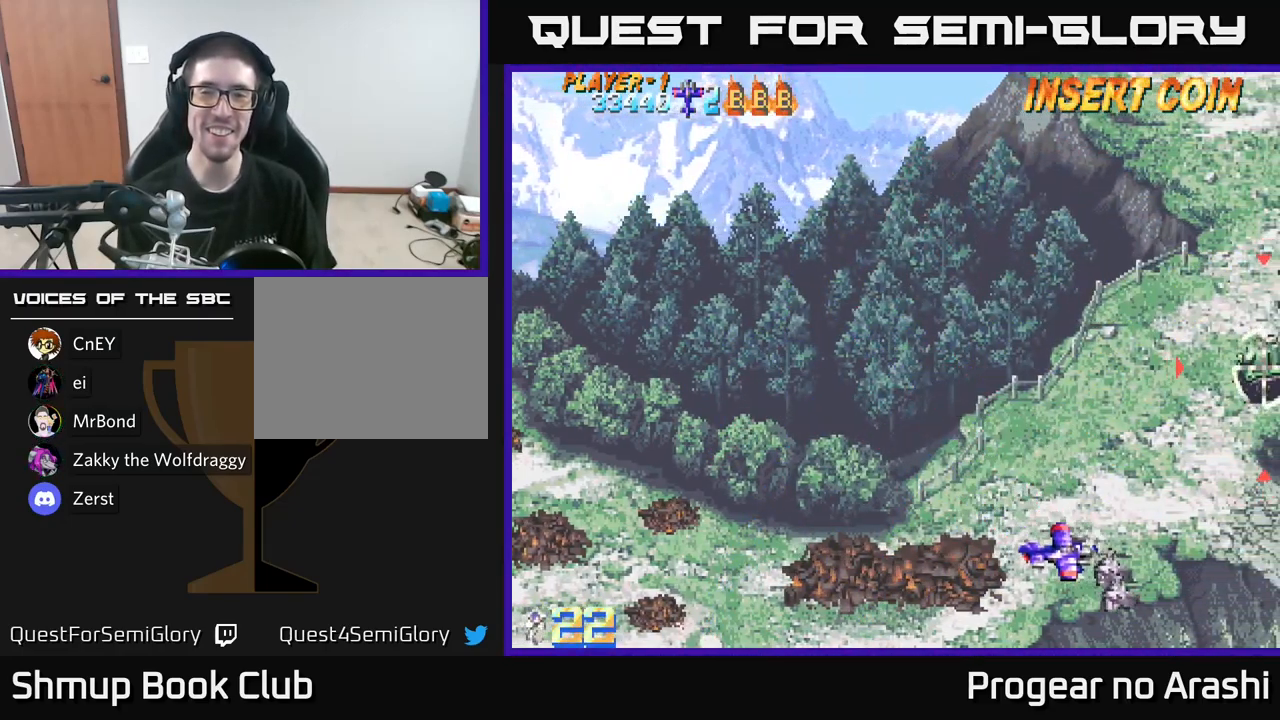
{"buttons": ["DPAD_RIGHT"], "left_stick": "center", "right_stick": "center", "events": [[16, "DPAD_RIGHT", "up"], [83, "DPAD_LEFT", "down"], [116, "DPAD_DOWN", "up"], [216, "DPAD_LEFT", "up"], [383, "DPAD_RIGHT", "down"]]}
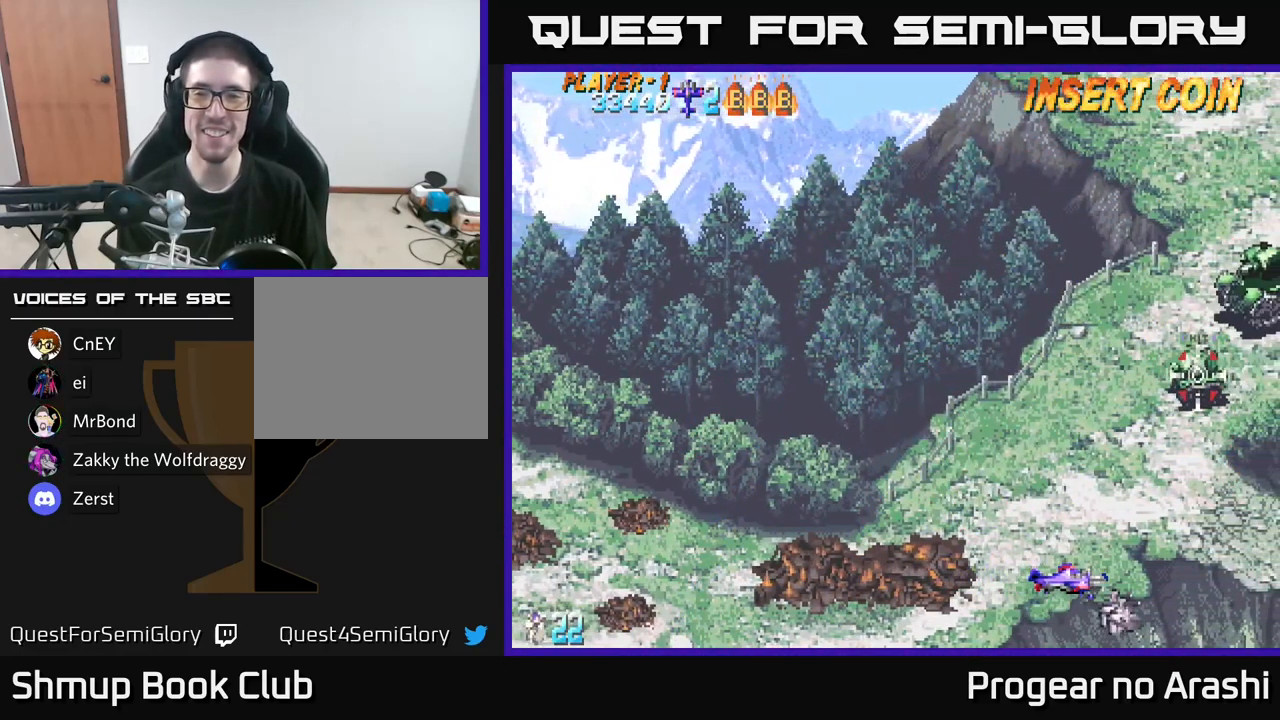
{"buttons": [], "left_stick": "center", "right_stick": "center", "events": [[216, "DPAD_RIGHT", "up"], [250, "DPAD_LEFT", "down"], [366, "DPAD_UP", "down"], [450, "DPAD_LEFT", "up"], [466, "DPAD_UP", "up"]]}
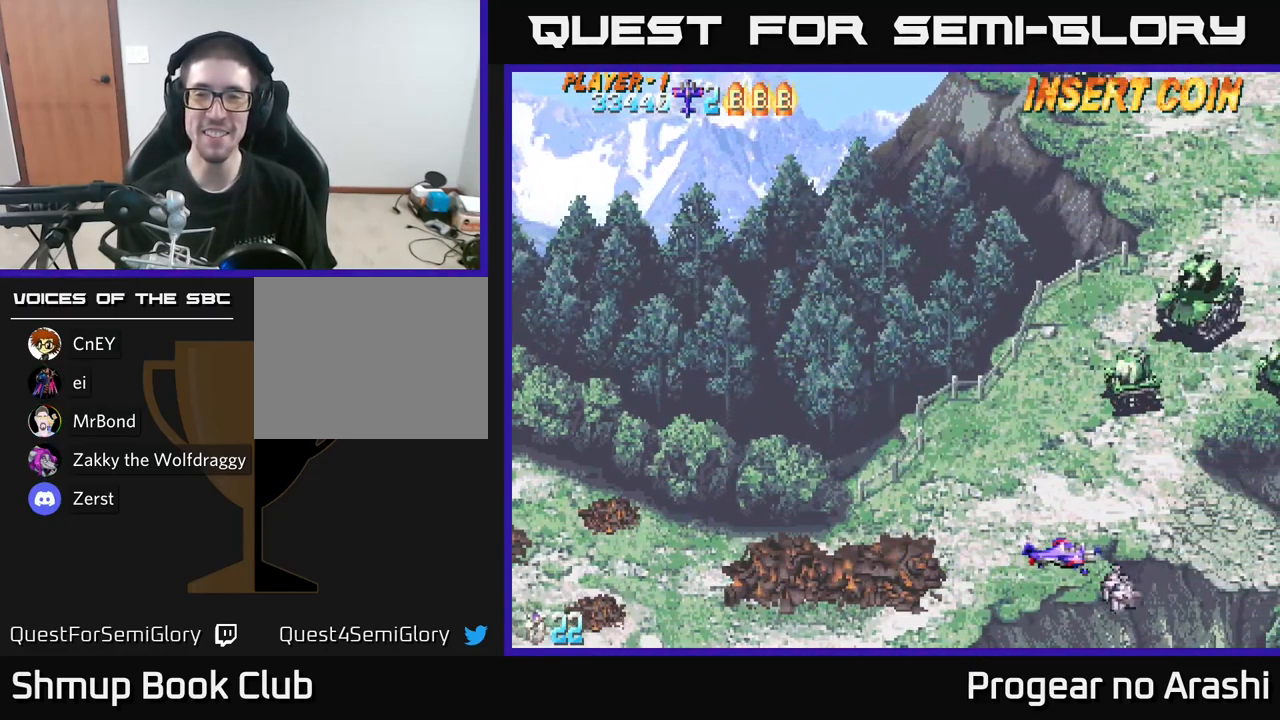
{"buttons": ["DPAD_LEFT"], "left_stick": "center", "right_stick": "center", "events": [[416, "DPAD_LEFT", "down"]]}
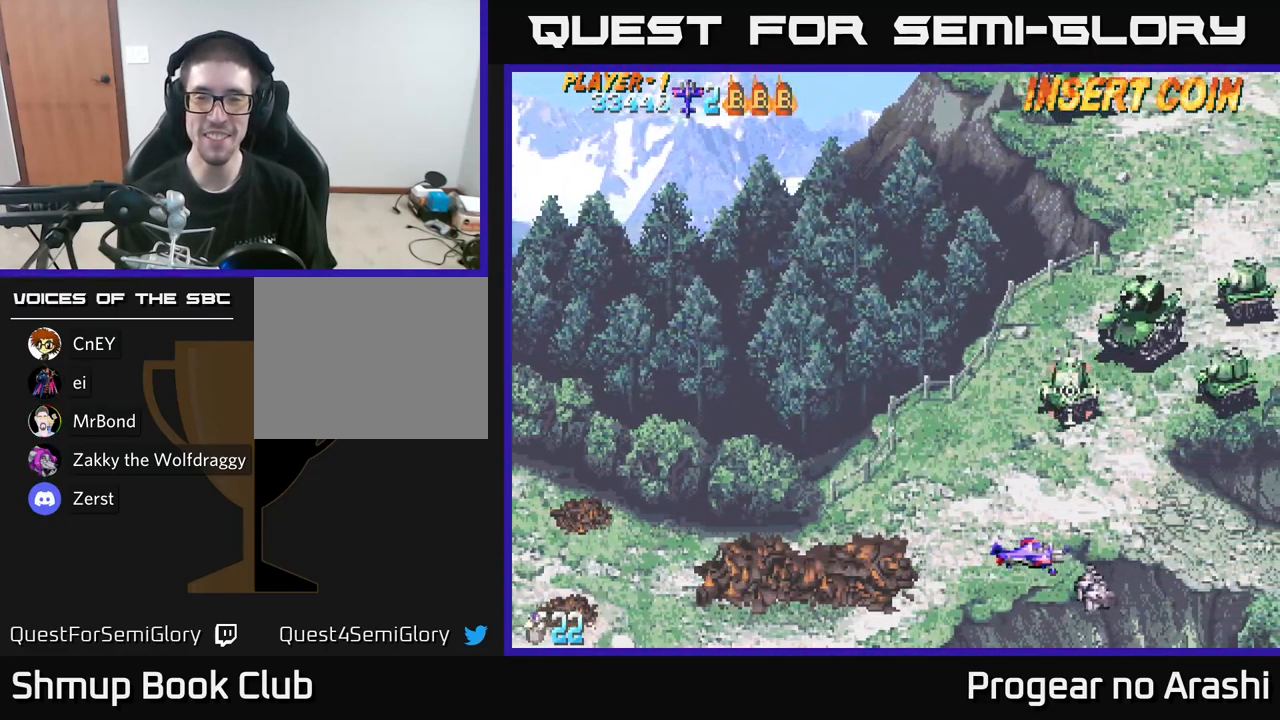
{"buttons": [], "left_stick": "center", "right_stick": "center", "events": [[83, "DPAD_LEFT", "up"], [133, "DPAD_LEFT", "down"], [266, "DPAD_LEFT", "up"], [350, "DPAD_LEFT", "down"], [467, "DPAD_LEFT", "up"]]}
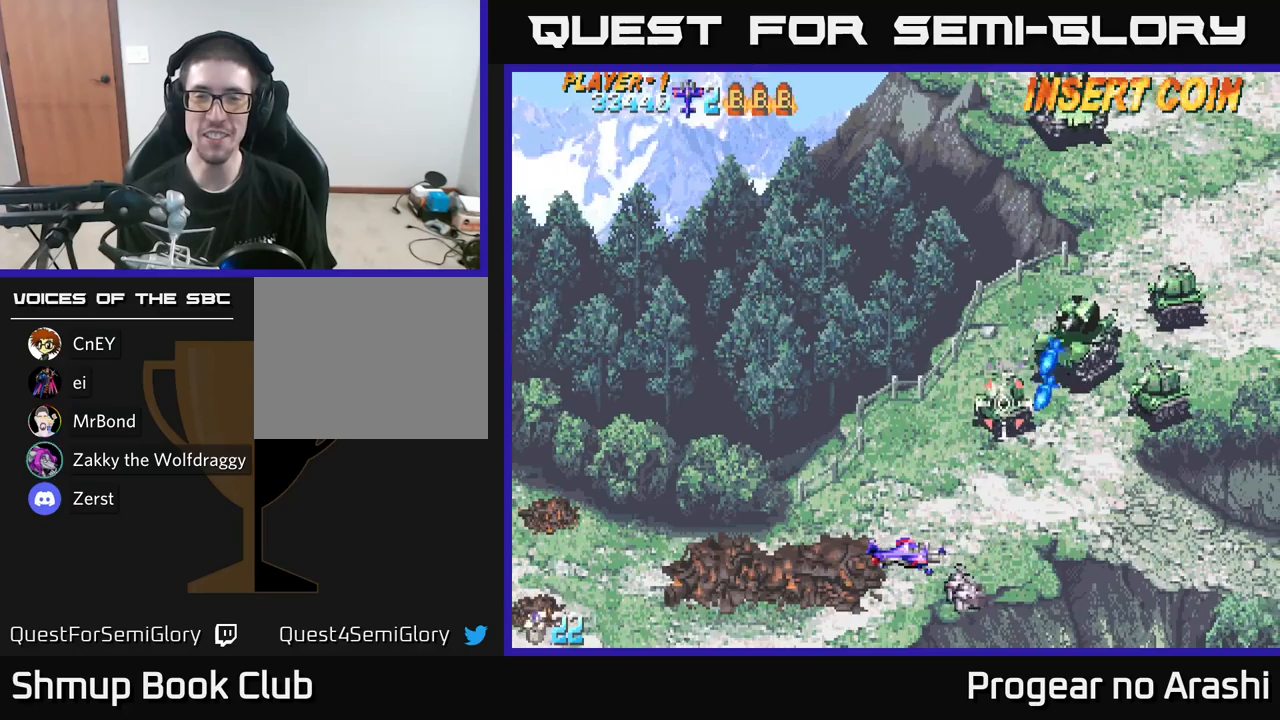
{"buttons": ["DPAD_LEFT"], "left_stick": "center", "right_stick": "center", "events": [[17, "DPAD_LEFT", "down"], [133, "DPAD_LEFT", "up"], [200, "DPAD_LEFT", "down"], [367, "DPAD_LEFT", "up"], [450, "DPAD_LEFT", "down"]]}
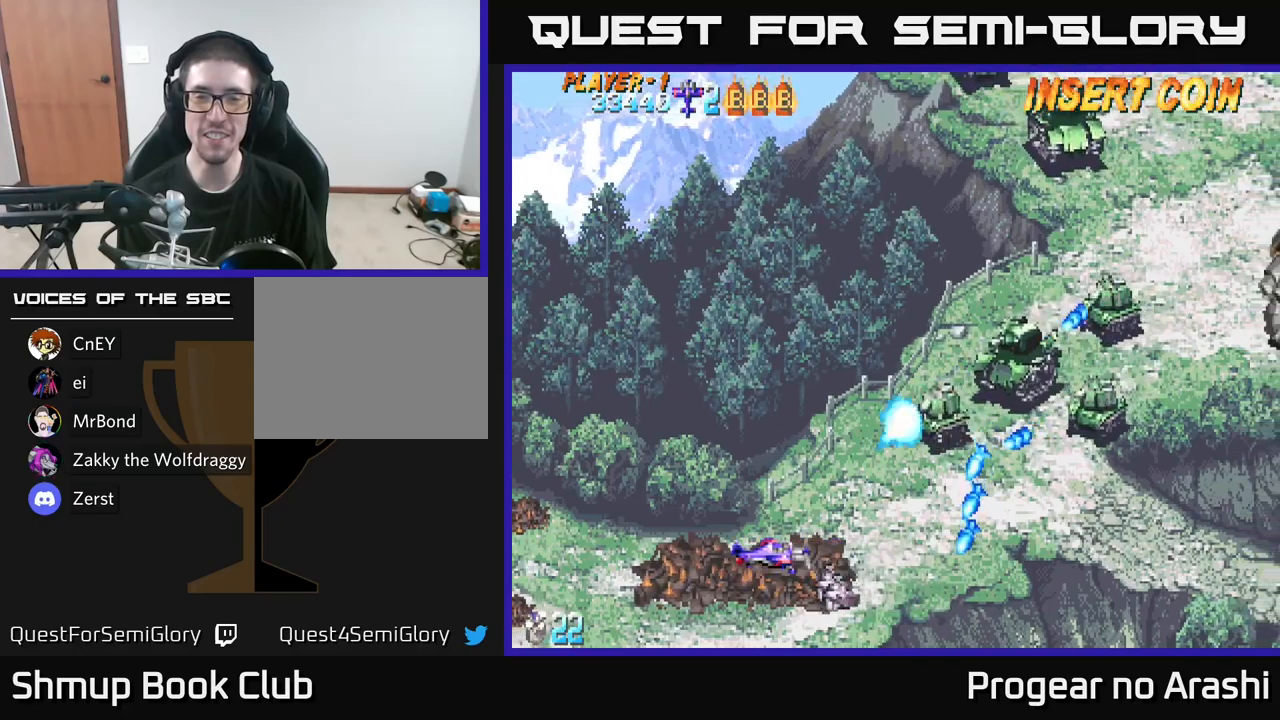
{"buttons": ["DPAD_UP", "DPAD_LEFT"], "left_stick": "center", "right_stick": "center", "events": [[117, "DPAD_LEFT", "up"], [383, "DPAD_LEFT", "down"], [433, "DPAD_UP", "down"]]}
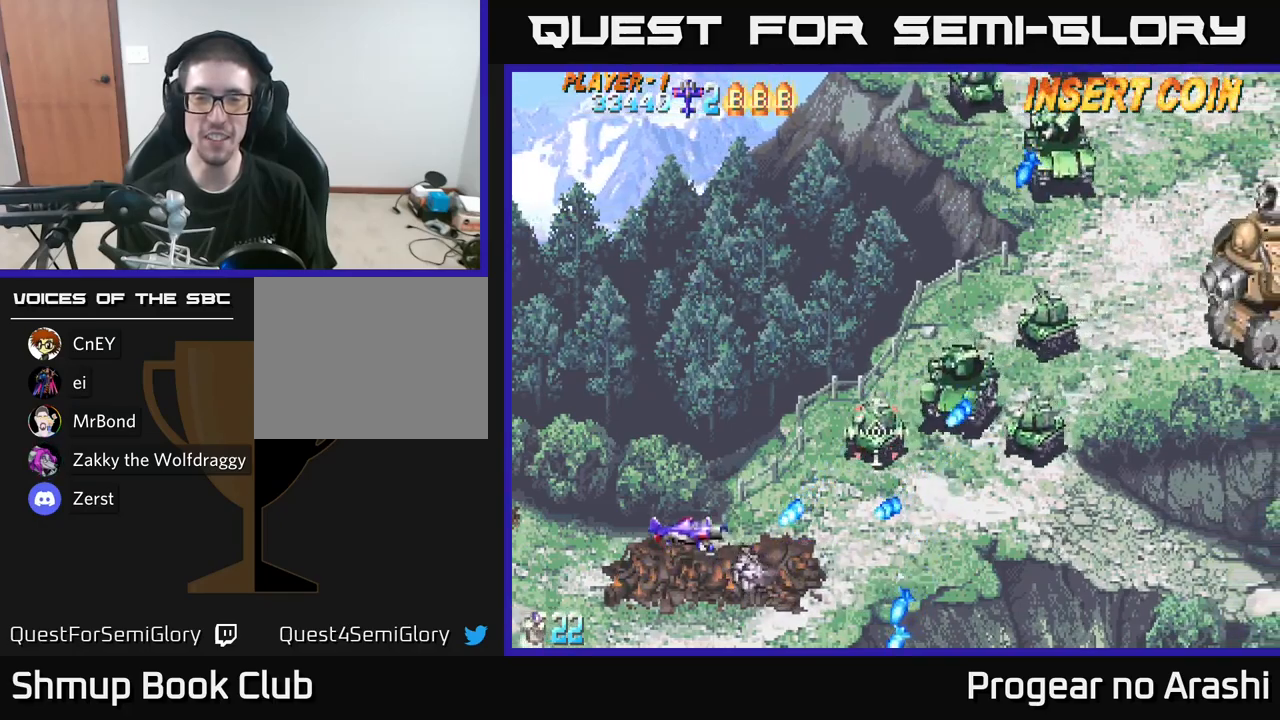
{"buttons": ["X", "DPAD_UP", "DPAD_RIGHT"], "left_stick": "center", "right_stick": "center", "events": [[17, "DPAD_LEFT", "up"], [117, "X", "down"], [200, "DPAD_RIGHT", "down"]]}
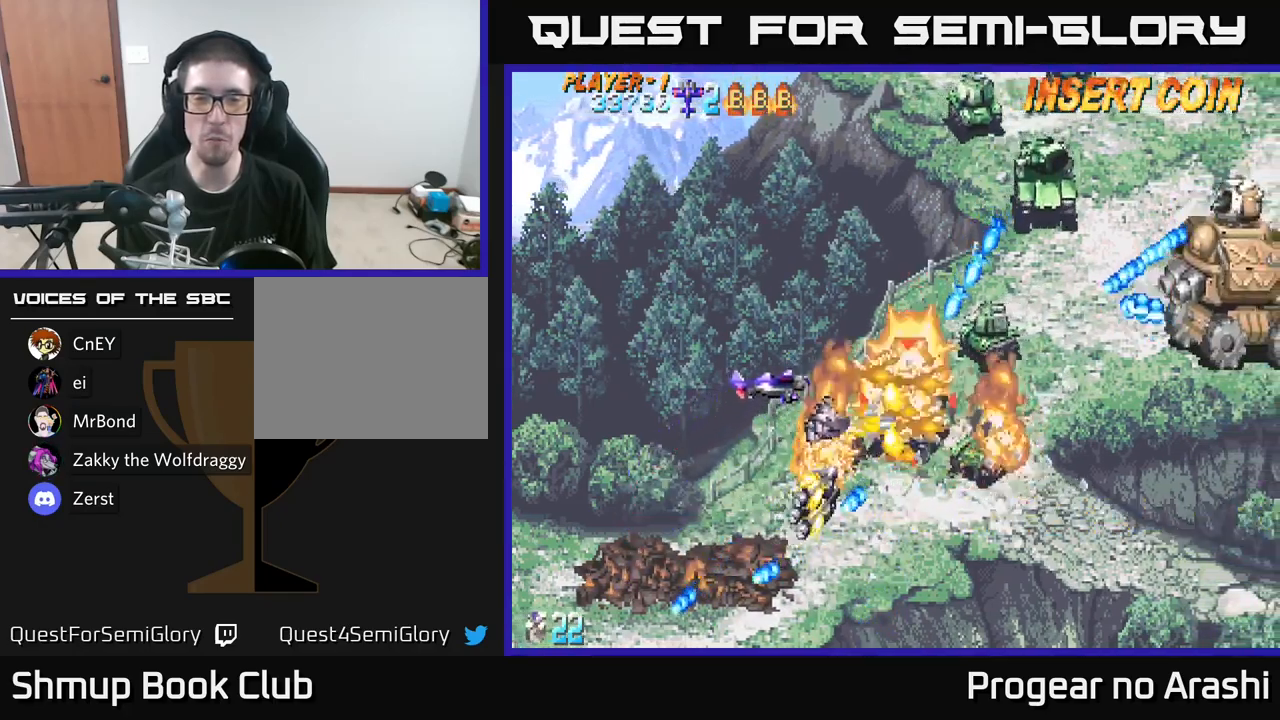
{"buttons": ["X", "DPAD_UP"], "left_stick": "center", "right_stick": "center", "events": [[83, "DPAD_RIGHT", "up"]]}
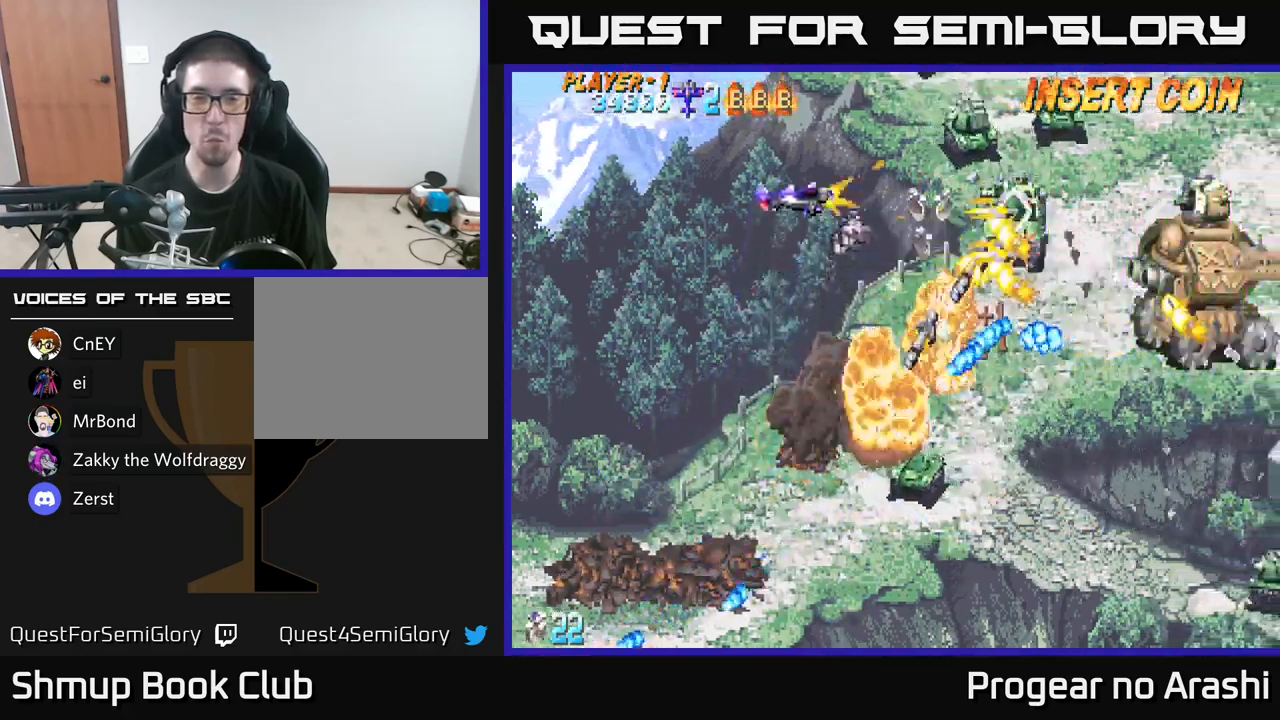
{"buttons": ["A", "DPAD_DOWN"], "left_stick": "center", "right_stick": "center", "events": [[267, "A", "down"], [317, "X", "up"], [333, "DPAD_LEFT", "down"], [350, "DPAD_UP", "up"], [400, "DPAD_DOWN", "down"], [500, "DPAD_LEFT", "up"]]}
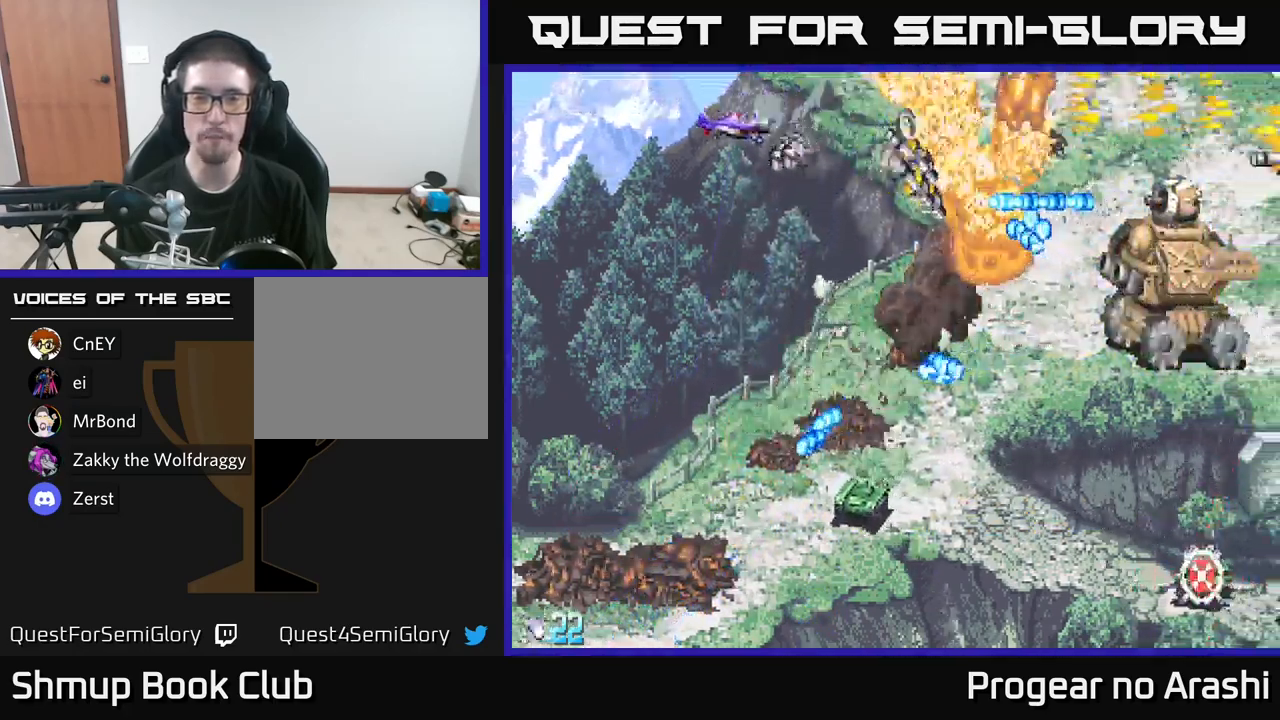
{"buttons": ["DPAD_DOWN"], "left_stick": "center", "right_stick": "center", "events": [[217, "A", "up"], [233, "DPAD_LEFT", "down"], [483, "DPAD_LEFT", "up"]]}
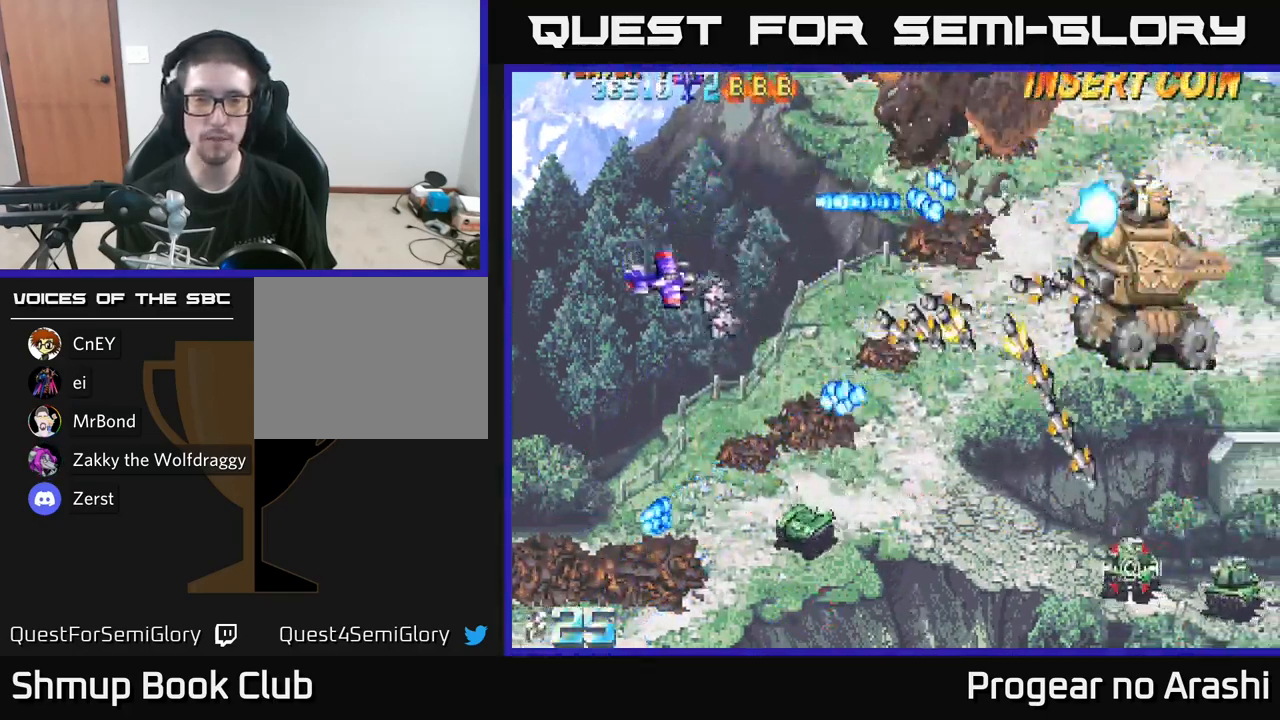
{"buttons": ["DPAD_DOWN"], "left_stick": "center", "right_stick": "center", "events": []}
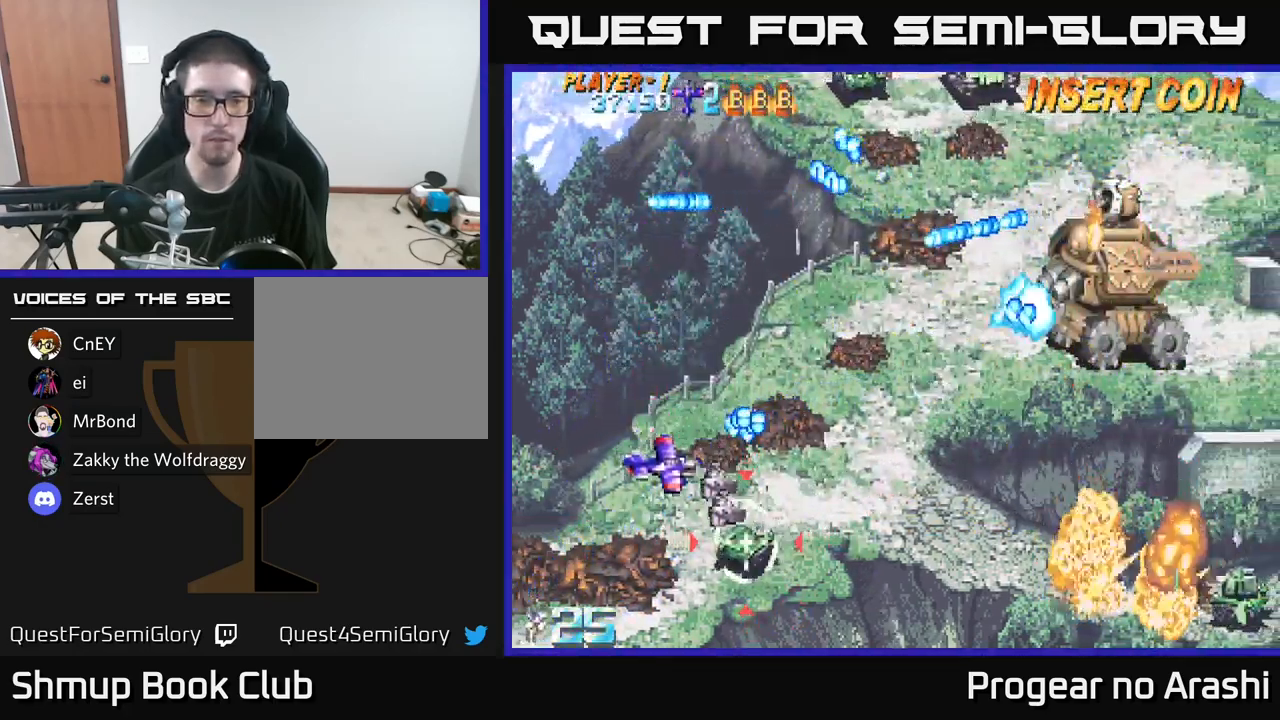
{"buttons": ["DPAD_LEFT"], "left_stick": "center", "right_stick": "center", "events": [[233, "DPAD_LEFT", "down"], [267, "DPAD_DOWN", "up"]]}
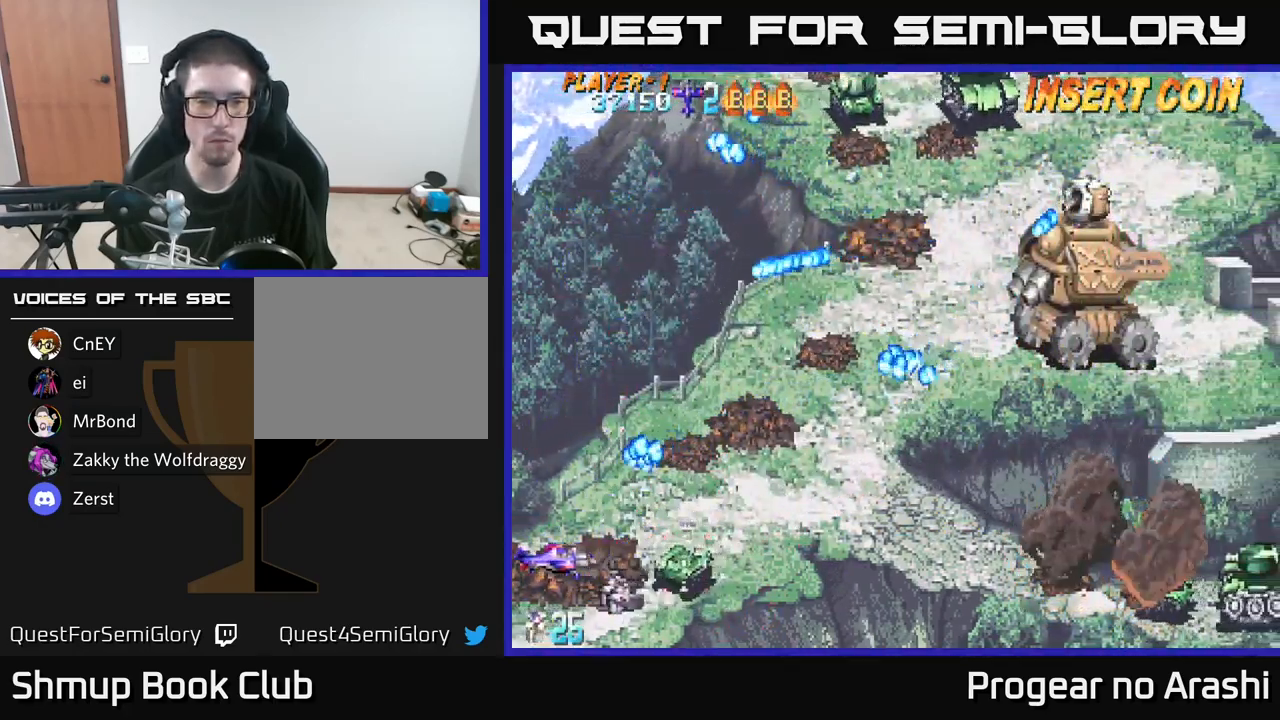
{"buttons": [], "left_stick": "center", "right_stick": "center", "events": [[33, "DPAD_LEFT", "up"]]}
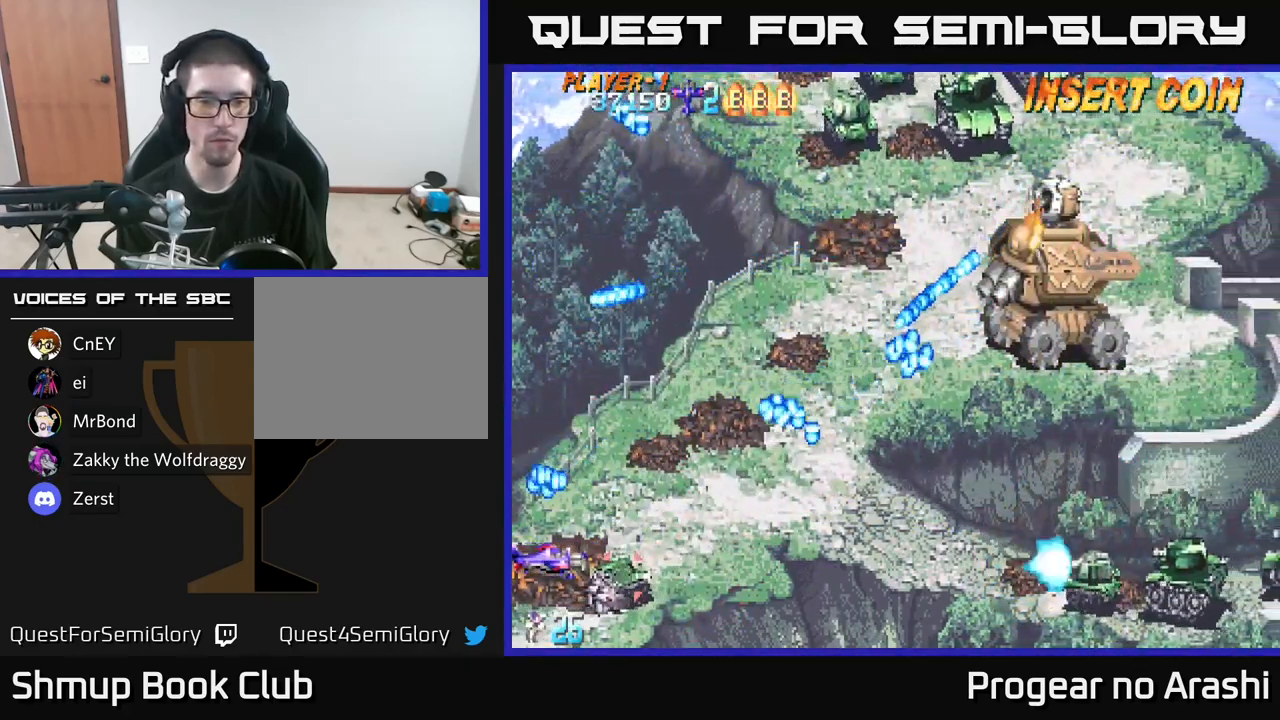
{"buttons": ["X", "DPAD_UP"], "left_stick": "center", "right_stick": "center", "events": [[67, "X", "down"], [100, "DPAD_UP", "down"]]}
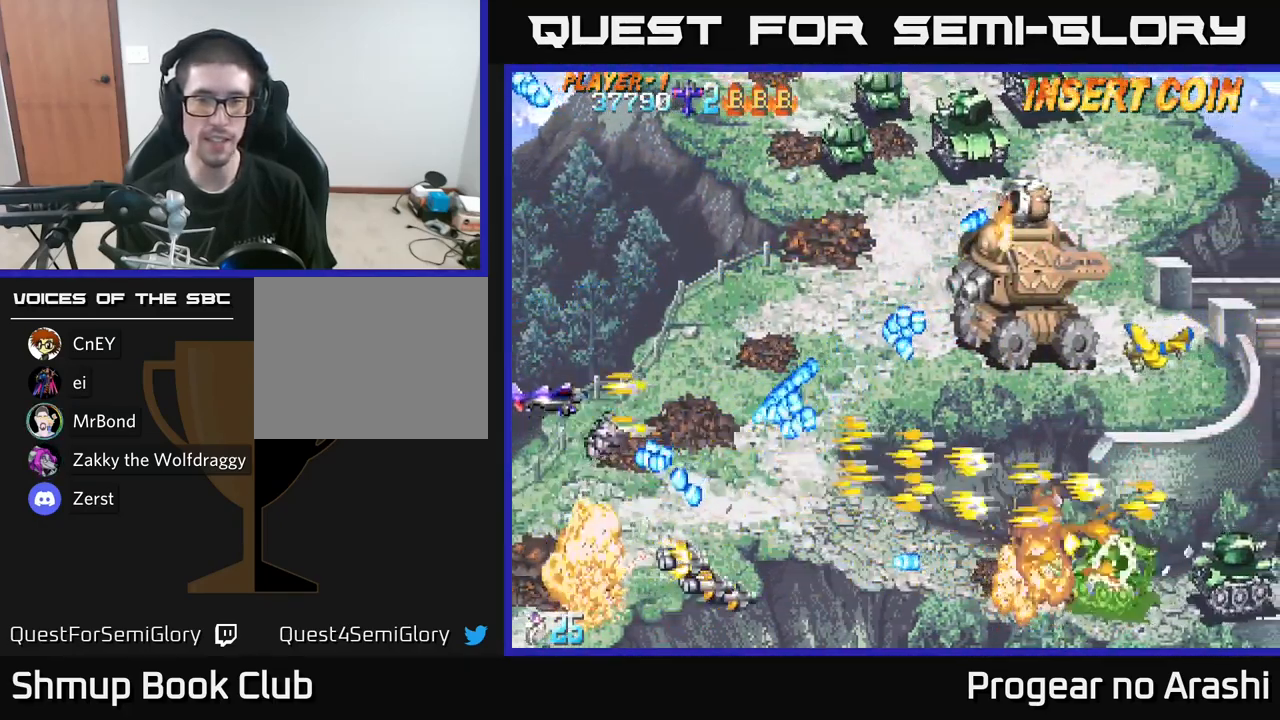
{"buttons": ["A", "DPAD_DOWN"], "left_stick": "center", "right_stick": "center", "events": [[117, "DPAD_RIGHT", "down"], [367, "A", "down"], [384, "DPAD_UP", "up"], [400, "X", "up"], [417, "DPAD_RIGHT", "up"], [467, "DPAD_DOWN", "down"]]}
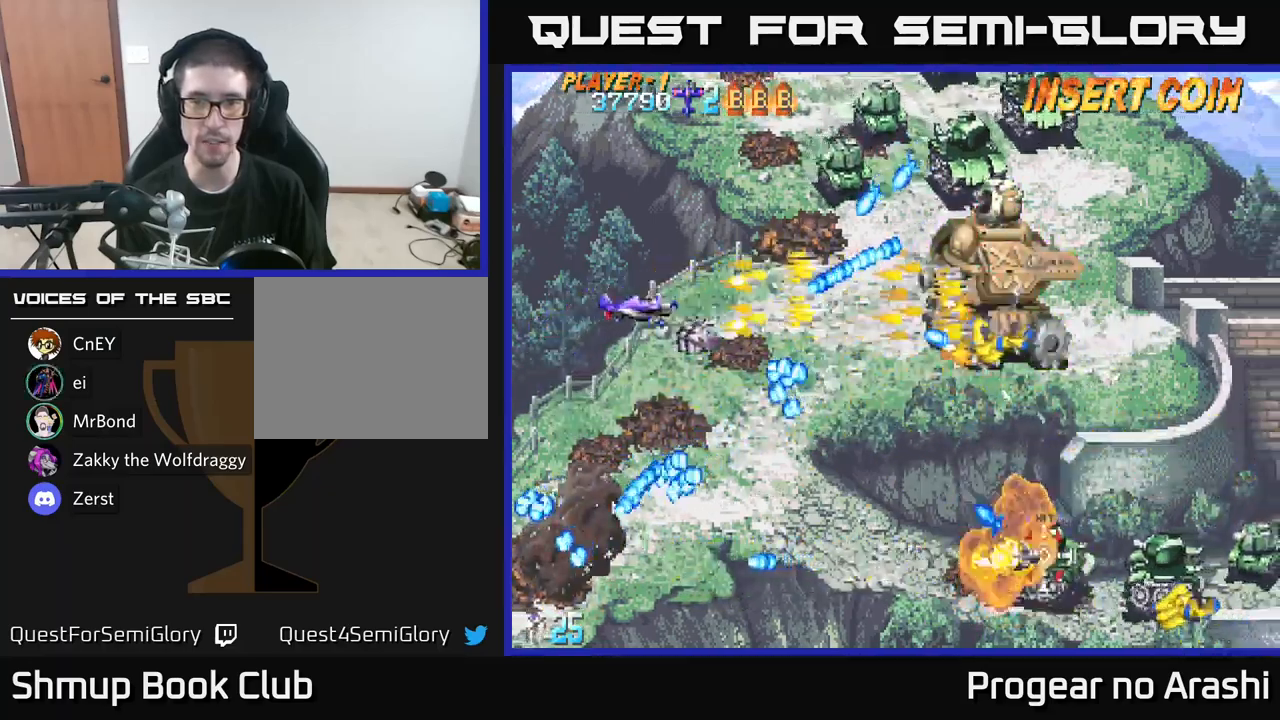
{"buttons": ["A", "DPAD_RIGHT"], "left_stick": "center", "right_stick": "center", "events": [[17, "DPAD_LEFT", "down"], [84, "DPAD_DOWN", "up"], [134, "DPAD_UP", "down"], [250, "DPAD_LEFT", "up"], [417, "DPAD_RIGHT", "down"], [434, "DPAD_UP", "up"]]}
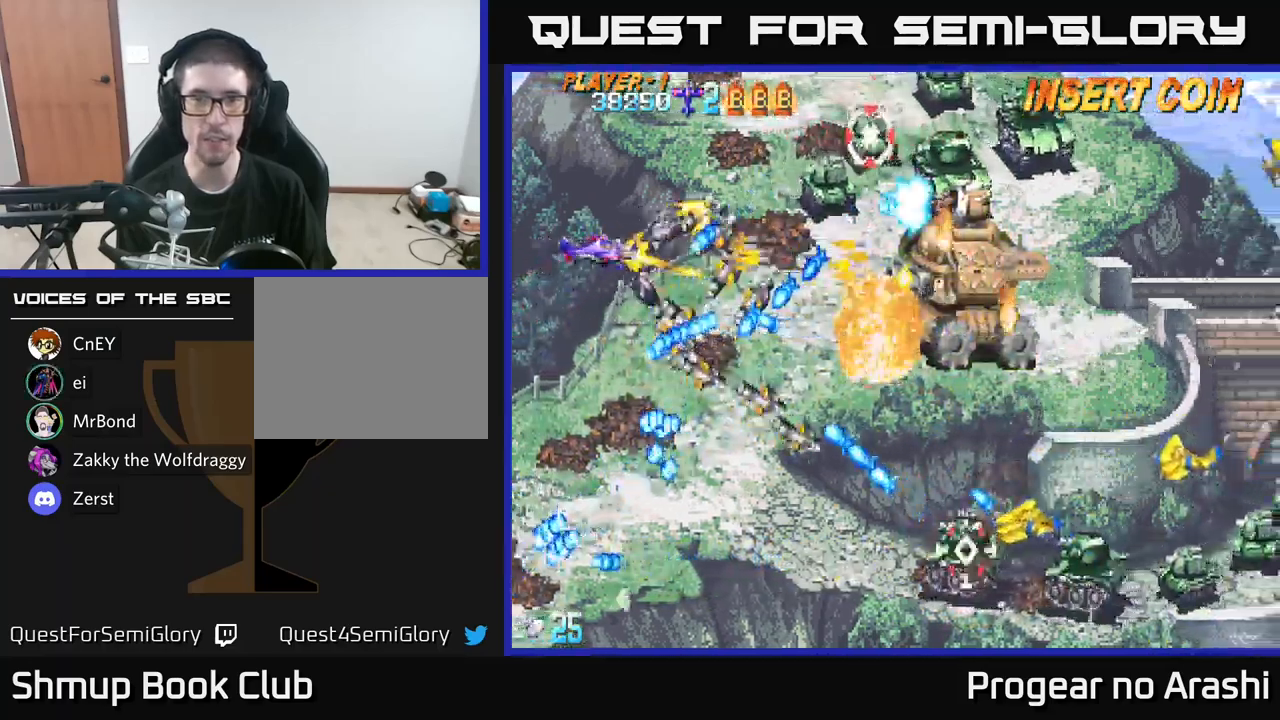
{"buttons": ["A", "DPAD_DOWN", "DPAD_LEFT"], "left_stick": "center", "right_stick": "center", "events": [[17, "DPAD_RIGHT", "up"], [34, "DPAD_UP", "down"], [50, "DPAD_LEFT", "down"], [167, "DPAD_LEFT", "up"], [284, "DPAD_RIGHT", "down"], [384, "DPAD_UP", "up"], [417, "DPAD_RIGHT", "up"], [434, "DPAD_DOWN", "down"], [484, "DPAD_LEFT", "down"]]}
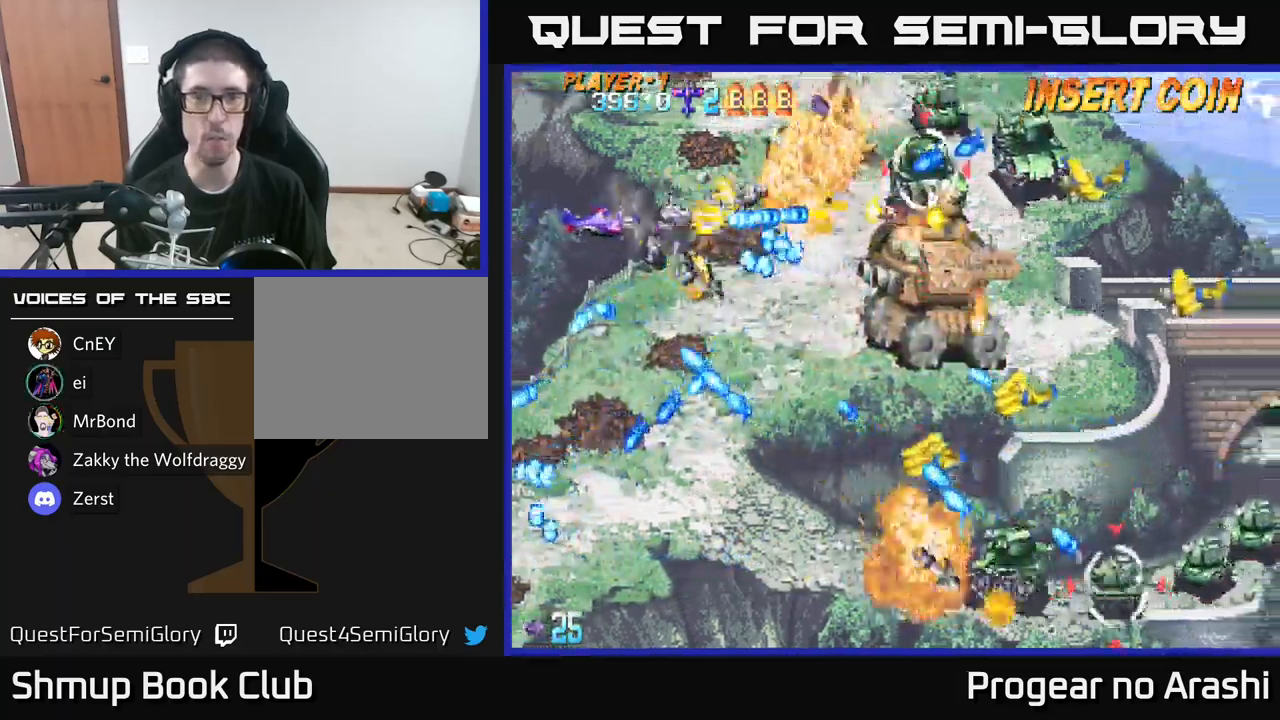
{"buttons": ["A", "DPAD_UP"], "left_stick": "center", "right_stick": "center", "events": [[50, "DPAD_DOWN", "up"], [150, "DPAD_UP", "down"], [434, "DPAD_LEFT", "up"]]}
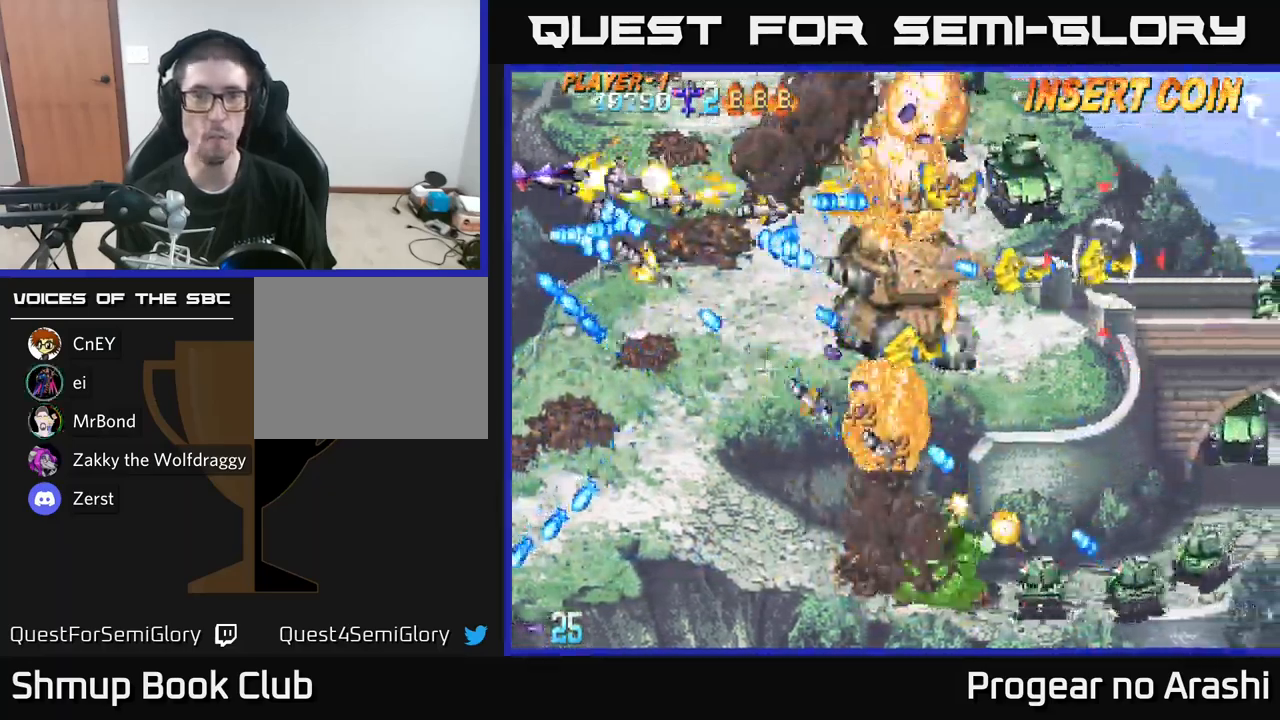
{"buttons": ["A", "DPAD_UP"], "left_stick": "center", "right_stick": "center", "events": [[167, "DPAD_RIGHT", "down"], [217, "DPAD_UP", "up"], [334, "DPAD_DOWN", "down"], [350, "DPAD_RIGHT", "up"], [400, "DPAD_DOWN", "up"], [450, "DPAD_UP", "down"]]}
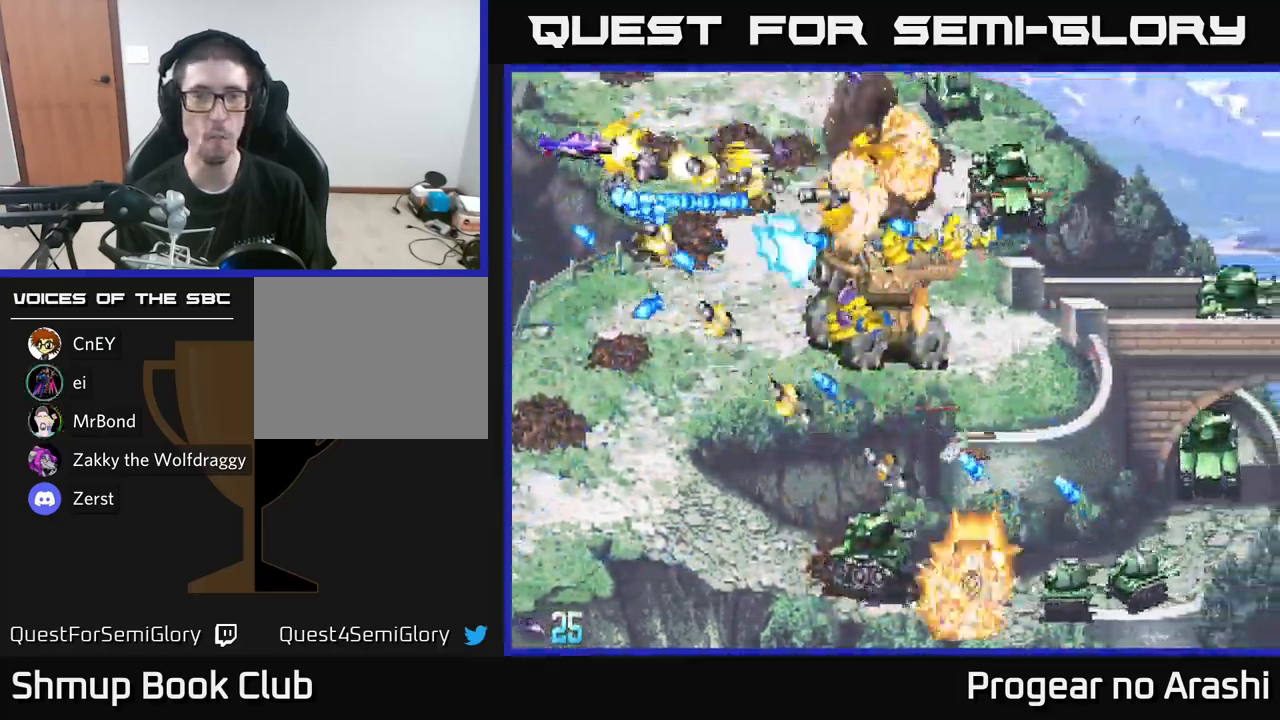
{"buttons": ["A", "DPAD_UP", "DPAD_RIGHT"], "left_stick": "center", "right_stick": "center", "events": [[234, "DPAD_RIGHT", "down"]]}
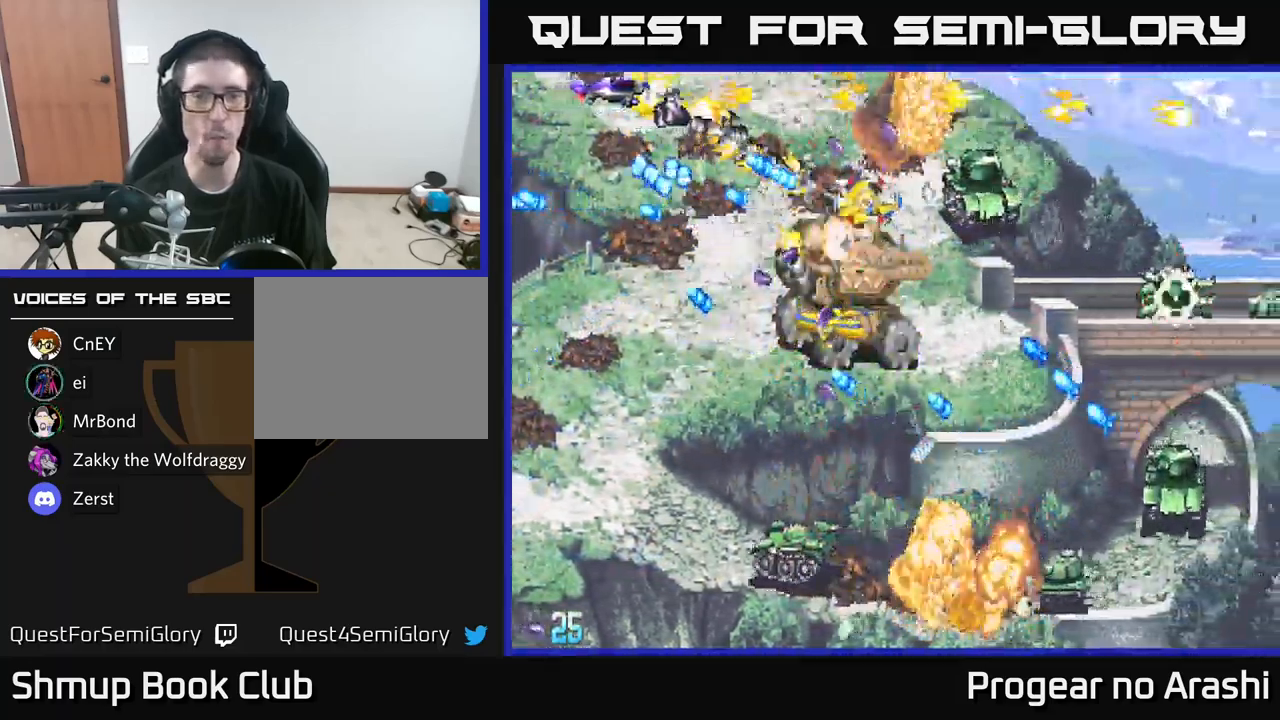
{"buttons": ["A", "X", "DPAD_RIGHT"], "left_stick": "center", "right_stick": "center", "events": [[117, "DPAD_UP", "up"], [500, "X", "down"]]}
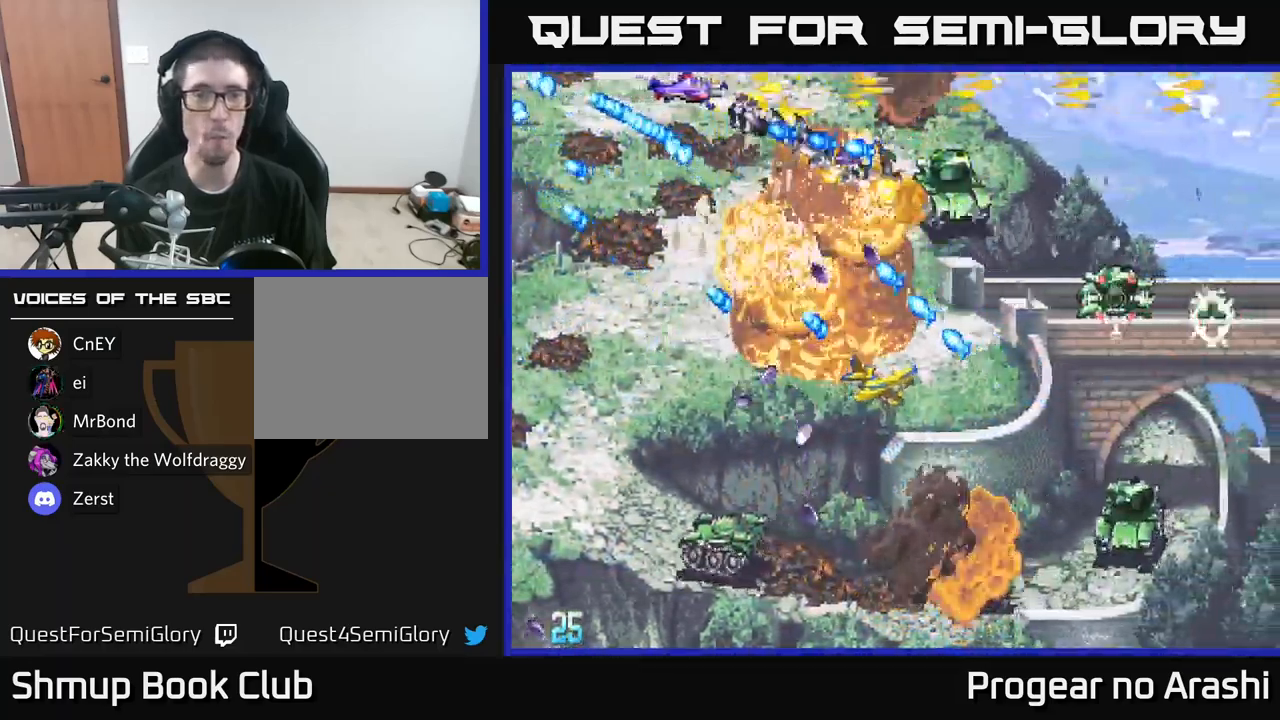
{"buttons": ["X", "DPAD_DOWN"], "left_stick": "center", "right_stick": "center", "events": [[17, "DPAD_UP", "down"], [50, "A", "up"], [450, "DPAD_UP", "up"], [500, "DPAD_DOWN", "down"], [500, "DPAD_RIGHT", "up"]]}
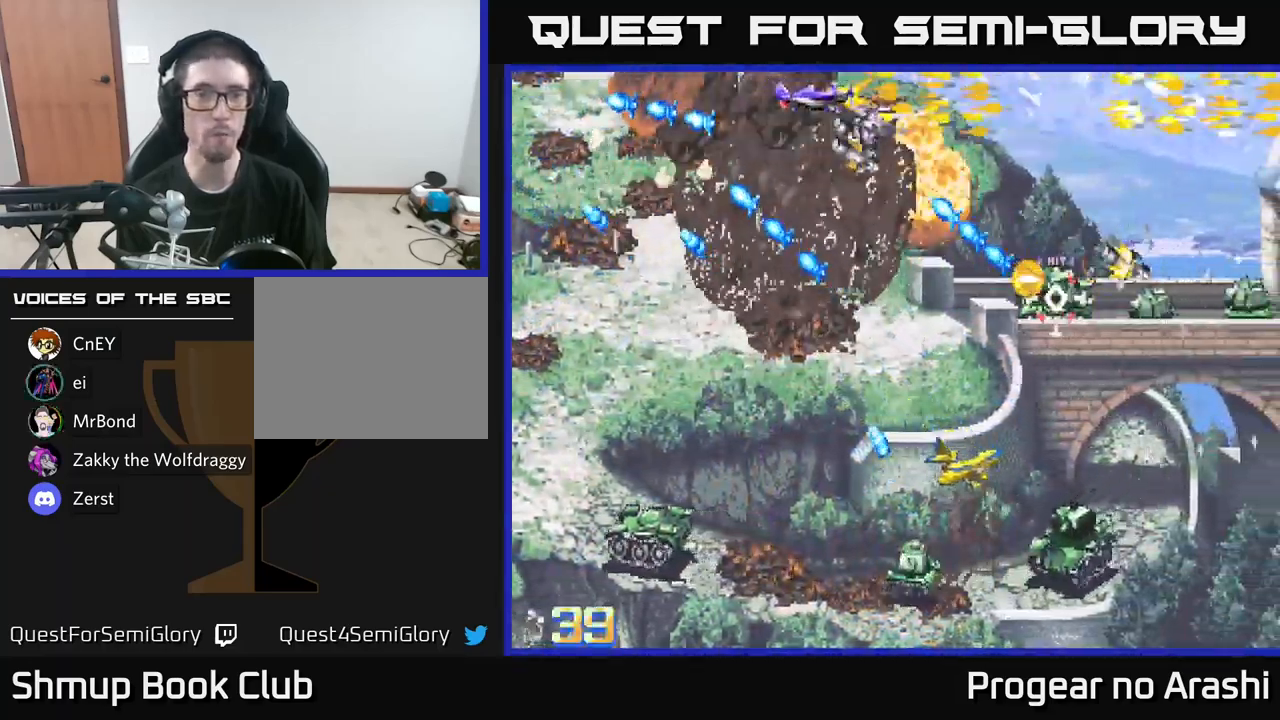
{"buttons": ["DPAD_DOWN", "DPAD_LEFT"], "left_stick": "center", "right_stick": "center", "events": [[100, "X", "up"], [134, "DPAD_RIGHT", "down"], [167, "DPAD_DOWN", "up"], [200, "DPAD_RIGHT", "up"], [234, "DPAD_LEFT", "down"], [250, "DPAD_DOWN", "down"]]}
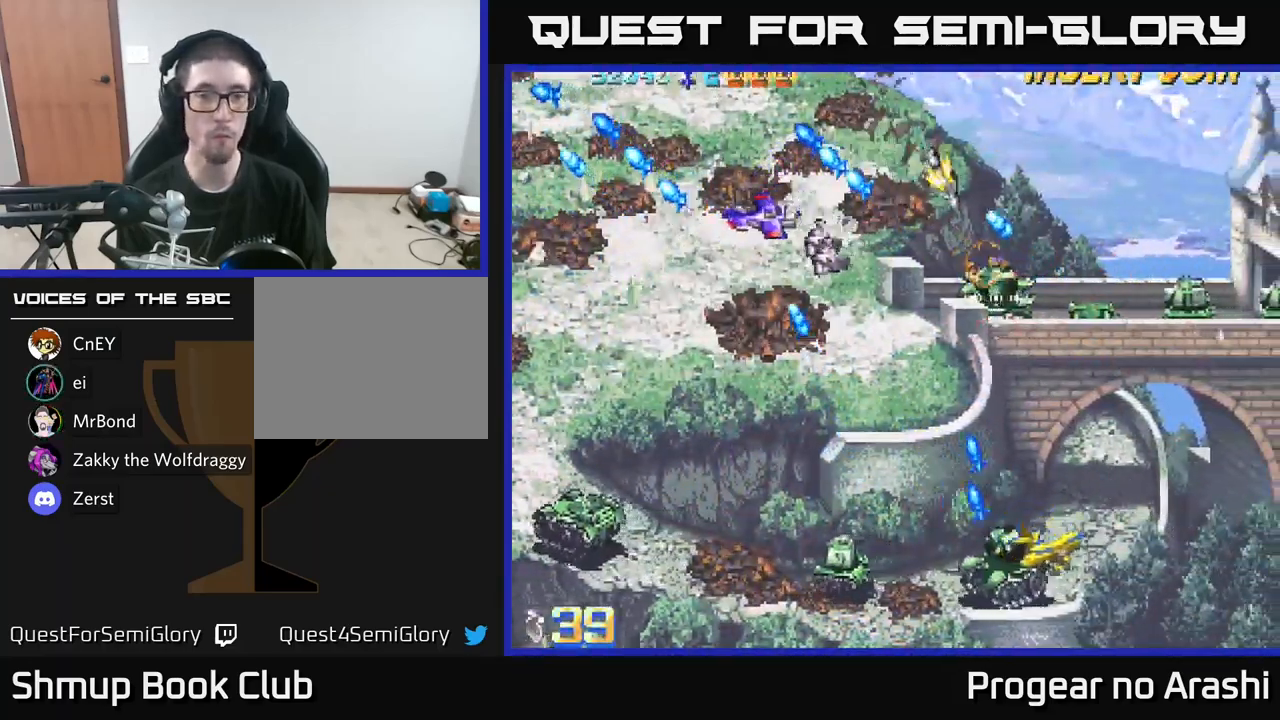
{"buttons": ["DPAD_DOWN"], "left_stick": "center", "right_stick": "center", "events": [[500, "DPAD_LEFT", "up"]]}
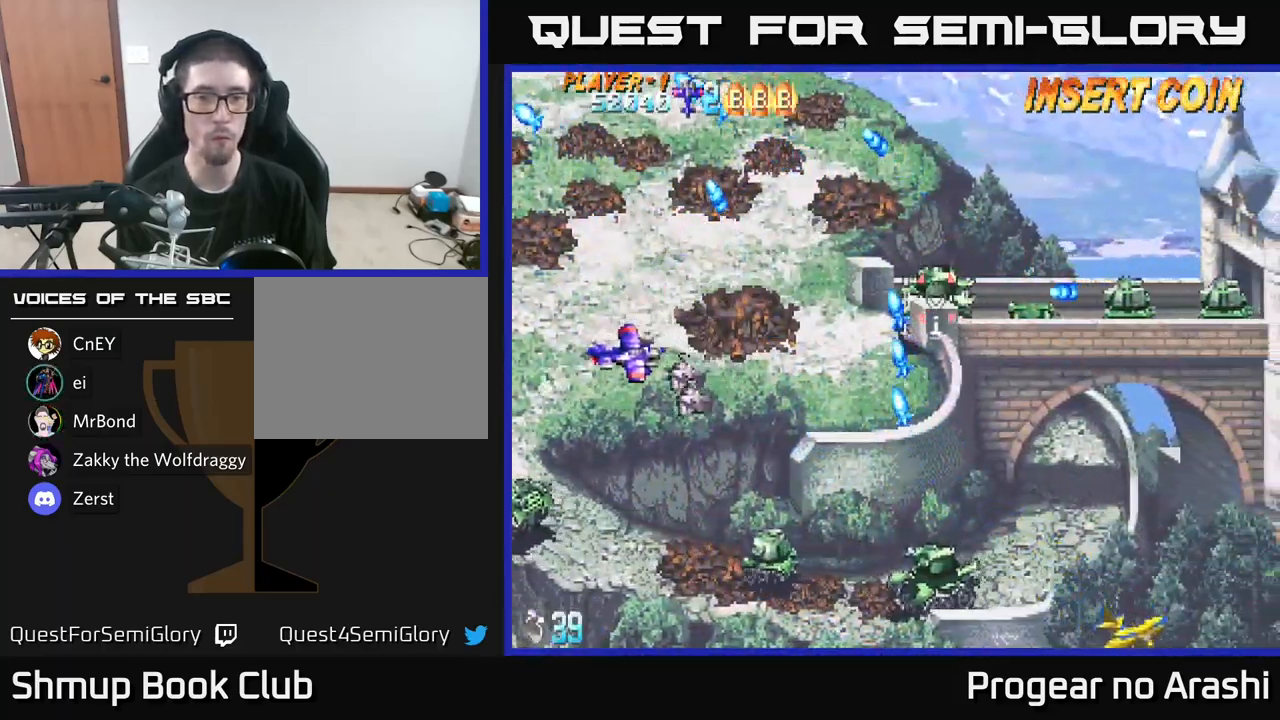
{"buttons": ["X", "DPAD_DOWN", "DPAD_RIGHT"], "left_stick": "center", "right_stick": "center", "events": [[366, "DPAD_RIGHT", "down"], [400, "X", "down"]]}
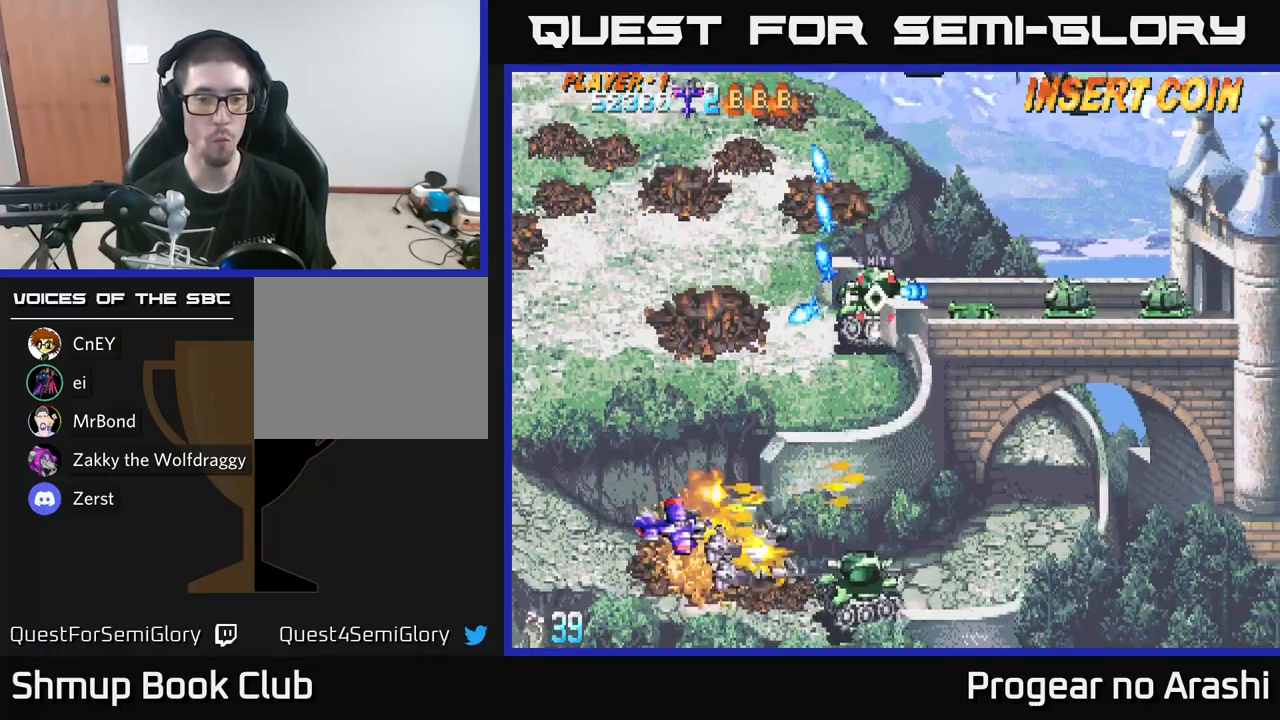
{"buttons": ["DPAD_UP", "DPAD_LEFT"], "left_stick": "center", "right_stick": "center", "events": [[283, "DPAD_DOWN", "up"], [283, "DPAD_RIGHT", "up"], [283, "X", "up"], [316, "DPAD_UP", "down"], [333, "DPAD_LEFT", "down"]]}
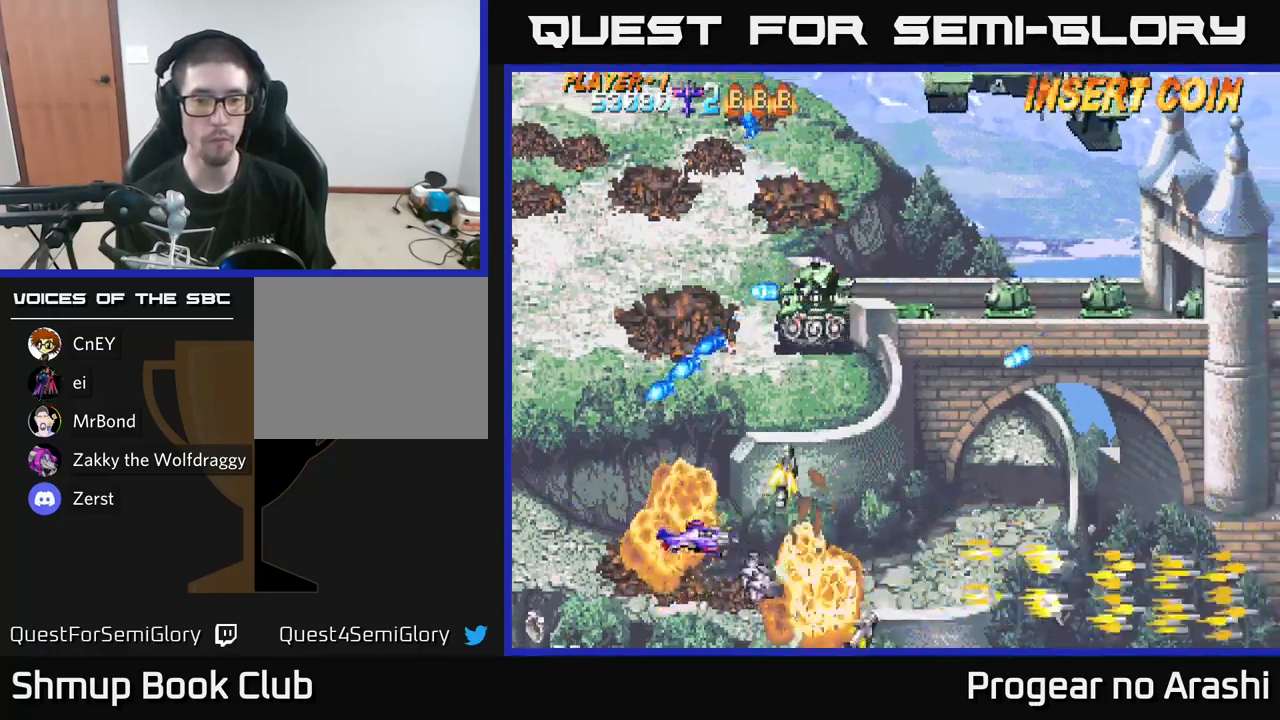
{"buttons": ["DPAD_UP"], "left_stick": "center", "right_stick": "center", "events": [[16, "DPAD_LEFT", "up"], [283, "DPAD_LEFT", "down"], [466, "DPAD_LEFT", "up"]]}
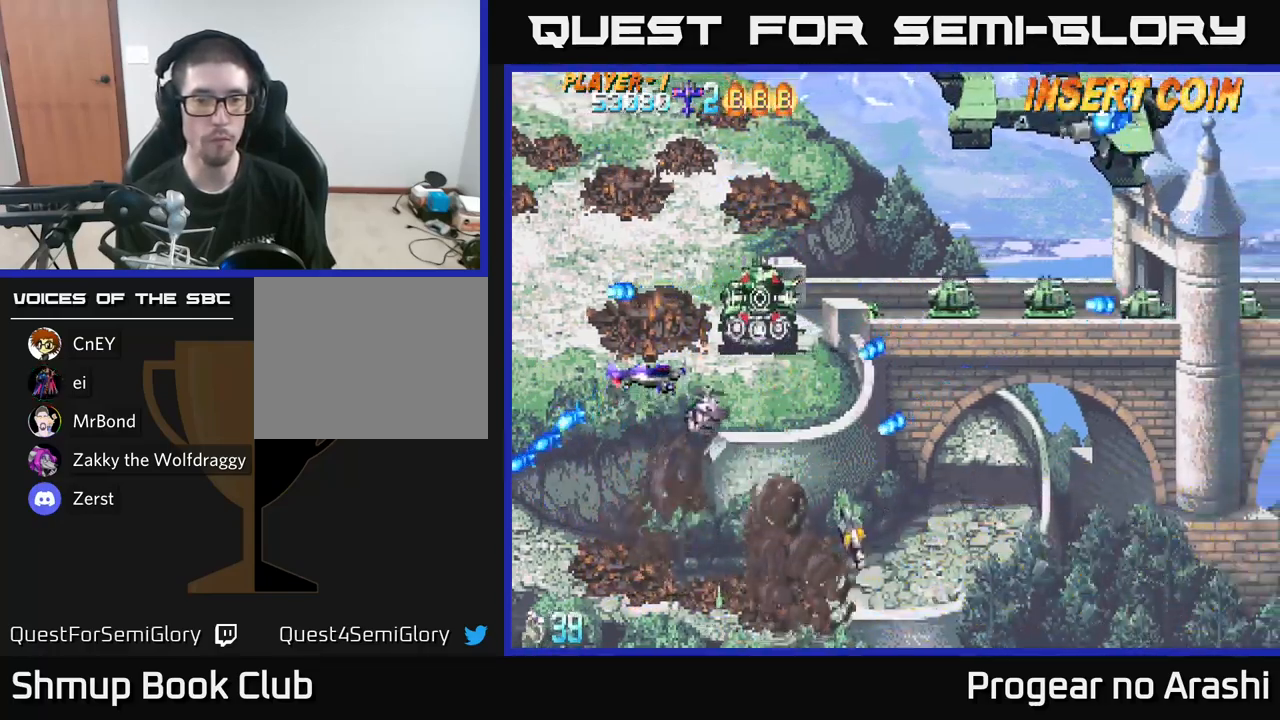
{"buttons": ["DPAD_LEFT"], "left_stick": "center", "right_stick": "center", "events": [[200, "DPAD_UP", "up"], [433, "DPAD_LEFT", "down"]]}
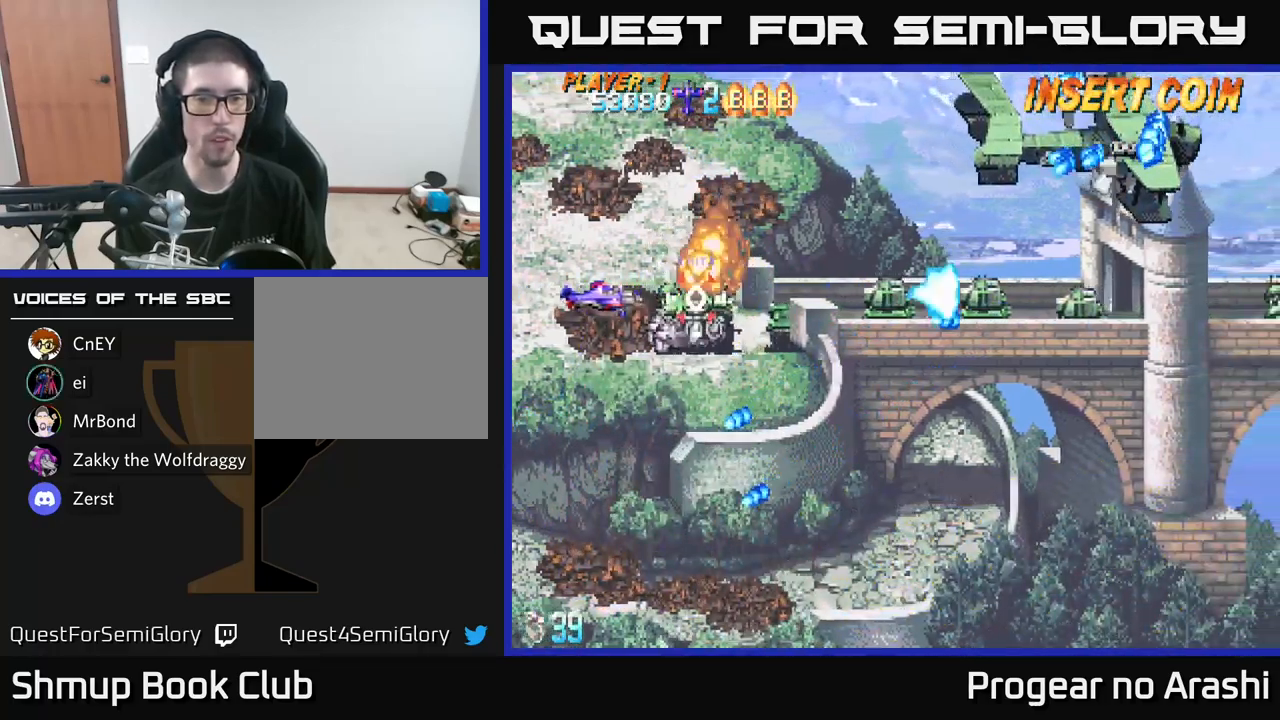
{"buttons": ["X", "DPAD_RIGHT"], "left_stick": "center", "right_stick": "center", "events": [[83, "DPAD_LEFT", "up"], [433, "X", "down"], [500, "DPAD_RIGHT", "down"]]}
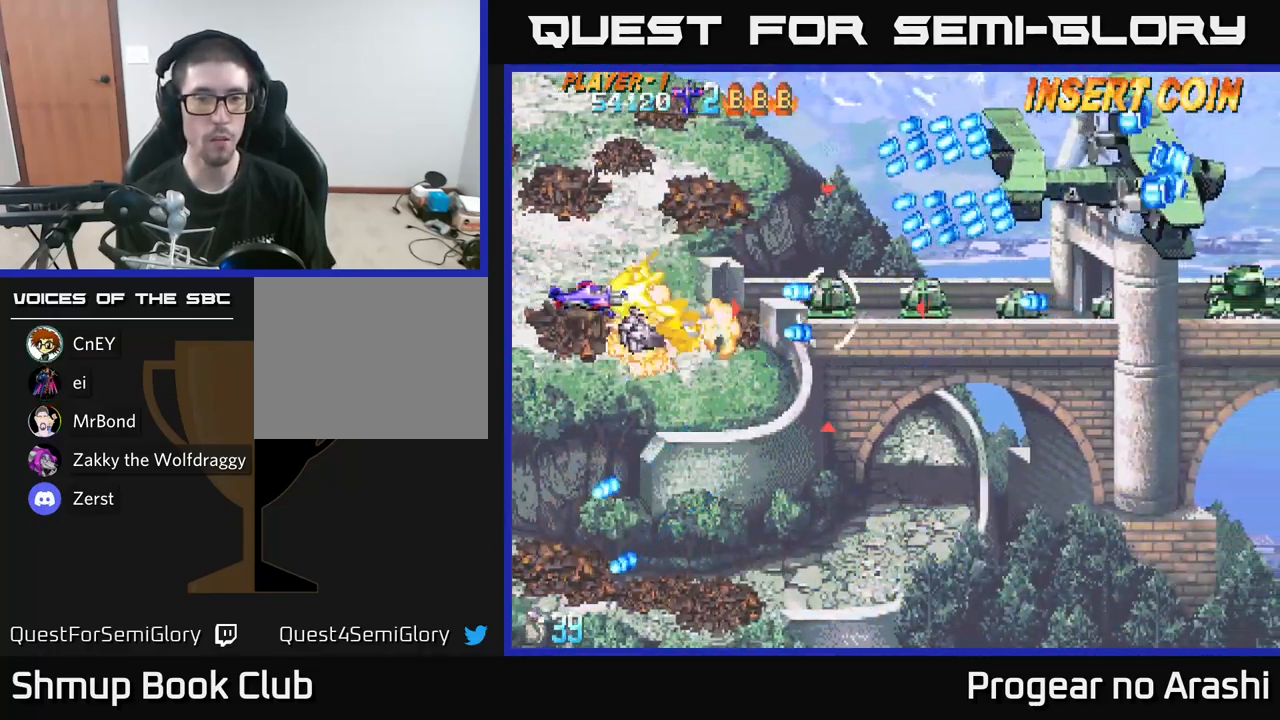
{"buttons": ["X", "DPAD_UP"], "left_stick": "center", "right_stick": "center", "events": [[150, "DPAD_UP", "down"], [166, "DPAD_RIGHT", "up"], [200, "DPAD_LEFT", "down"], [283, "DPAD_LEFT", "up"]]}